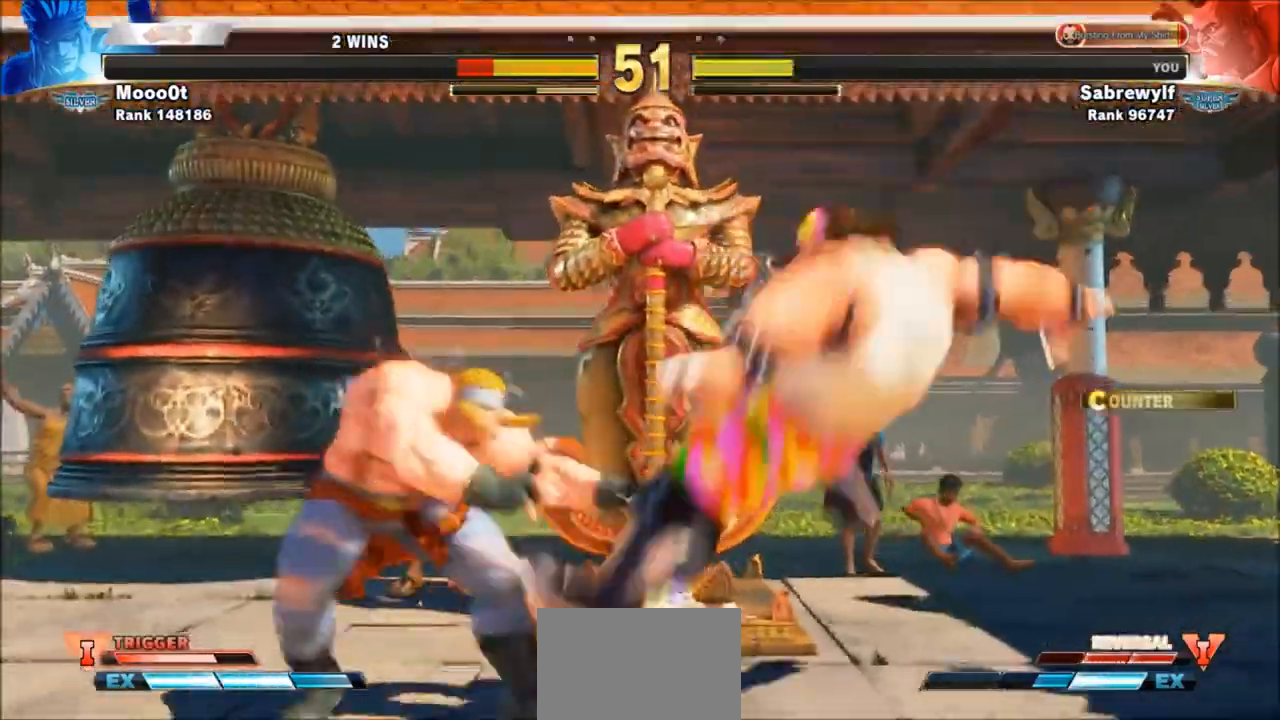
Gameplay with a controller (arcade stick); each line is a JSON object with the inputs held at the frame after it. "events" lists button and stick changes between this image and that frame as [ms after this image, input, new state], when the widget could be followed in between. Not read: L3 R3.
{"buttons": ["R1"], "left_stick": "center", "events": [[66, "left_stick", "down-right"], [100, "SQUARE", "down"], [200, "SQUARE", "up"], [367, "left_stick", "left"], [467, "R1", "down"], [467, "left_stick", "center"]]}
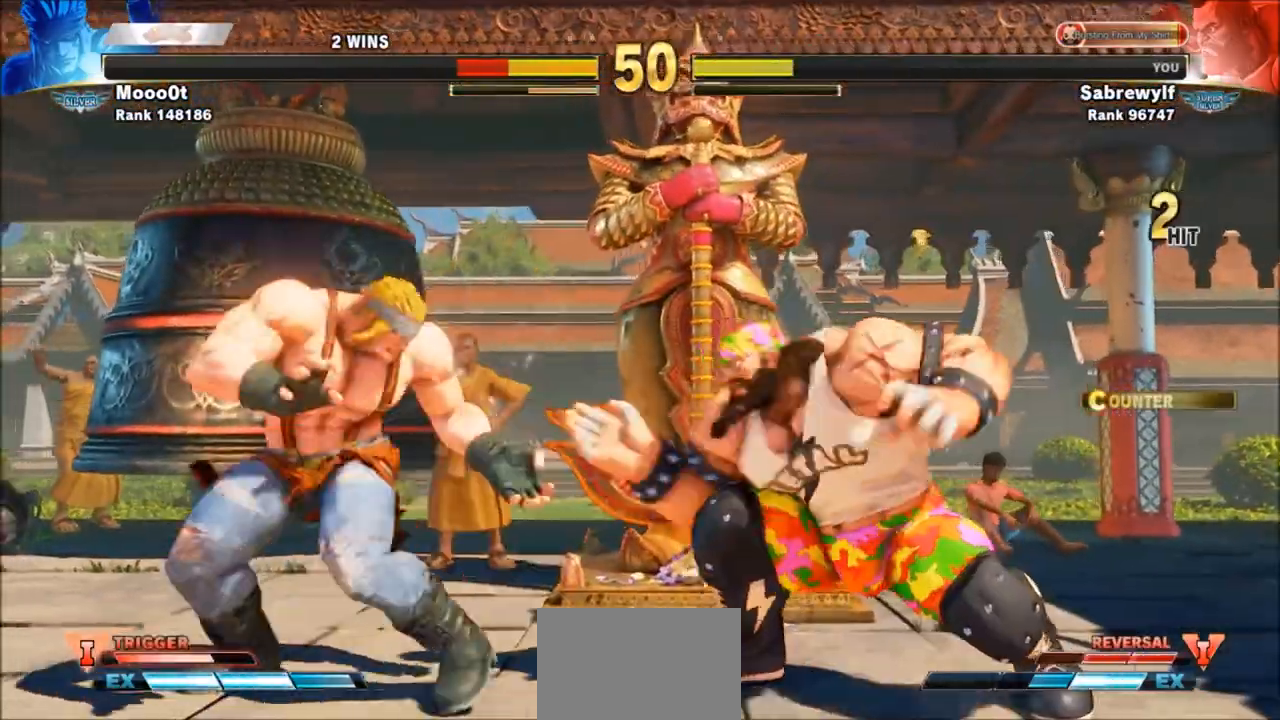
{"buttons": [], "left_stick": "center", "events": [[67, "R1", "up"]]}
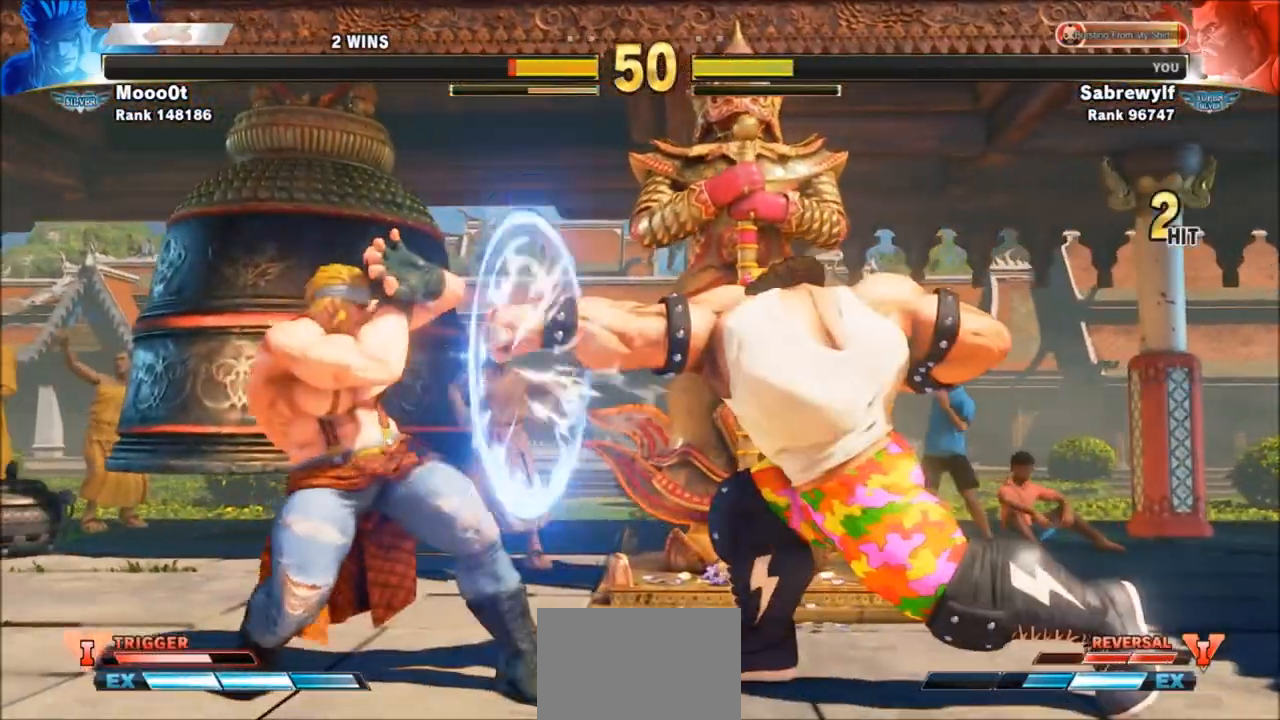
{"buttons": [], "left_stick": "right", "events": [[100, "left_stick", "right"]]}
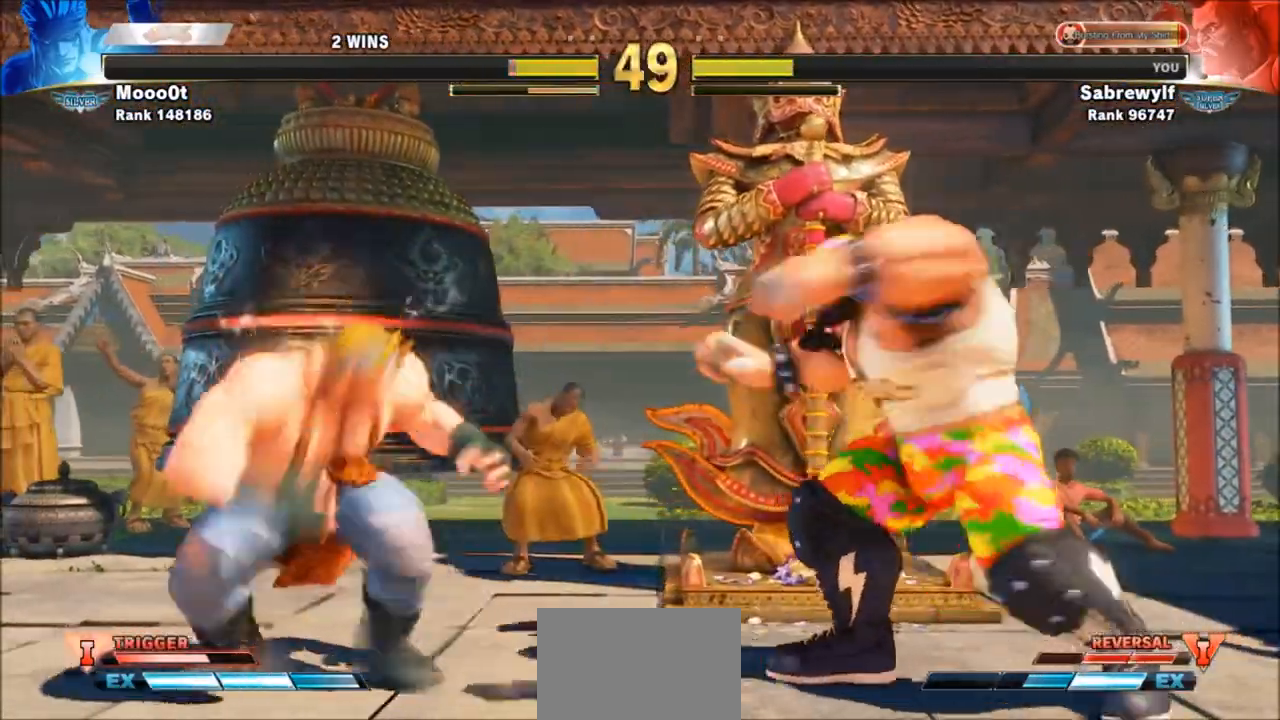
{"buttons": [], "left_stick": "left", "events": [[433, "left_stick", "left"]]}
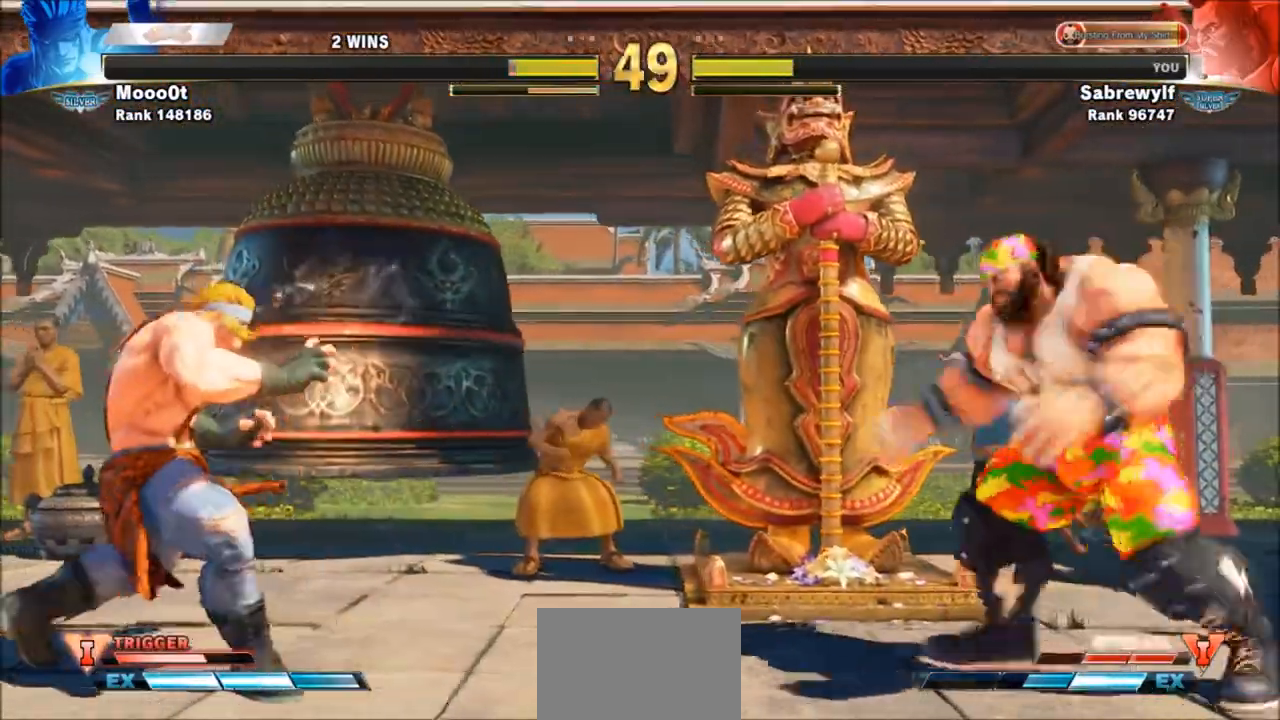
{"buttons": [], "left_stick": "down-right", "events": [[134, "left_stick", "right"], [401, "left_stick", "down-right"]]}
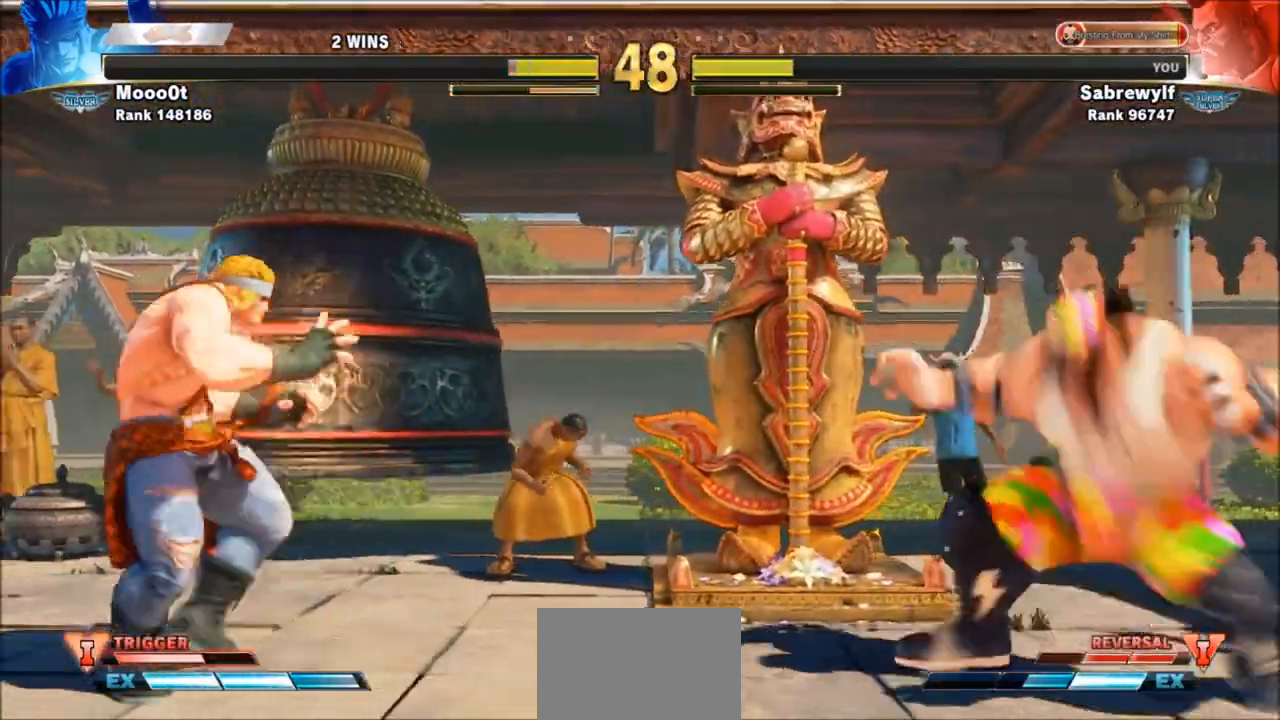
{"buttons": [], "left_stick": "left", "events": [[133, "left_stick", "right"], [300, "left_stick", "left"]]}
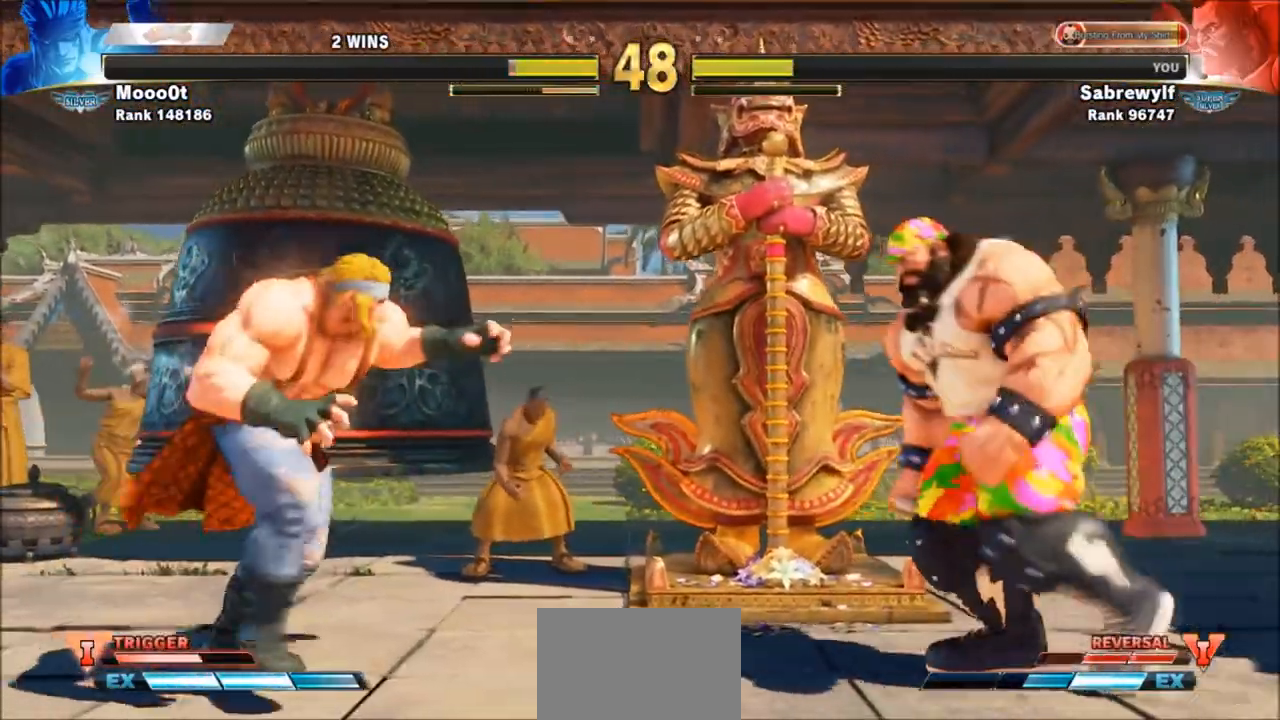
{"buttons": [], "left_stick": "right", "events": [[67, "left_stick", "right"], [134, "left_stick", "down-right"], [200, "SQUARE", "down"], [334, "SQUARE", "up"], [401, "left_stick", "right"]]}
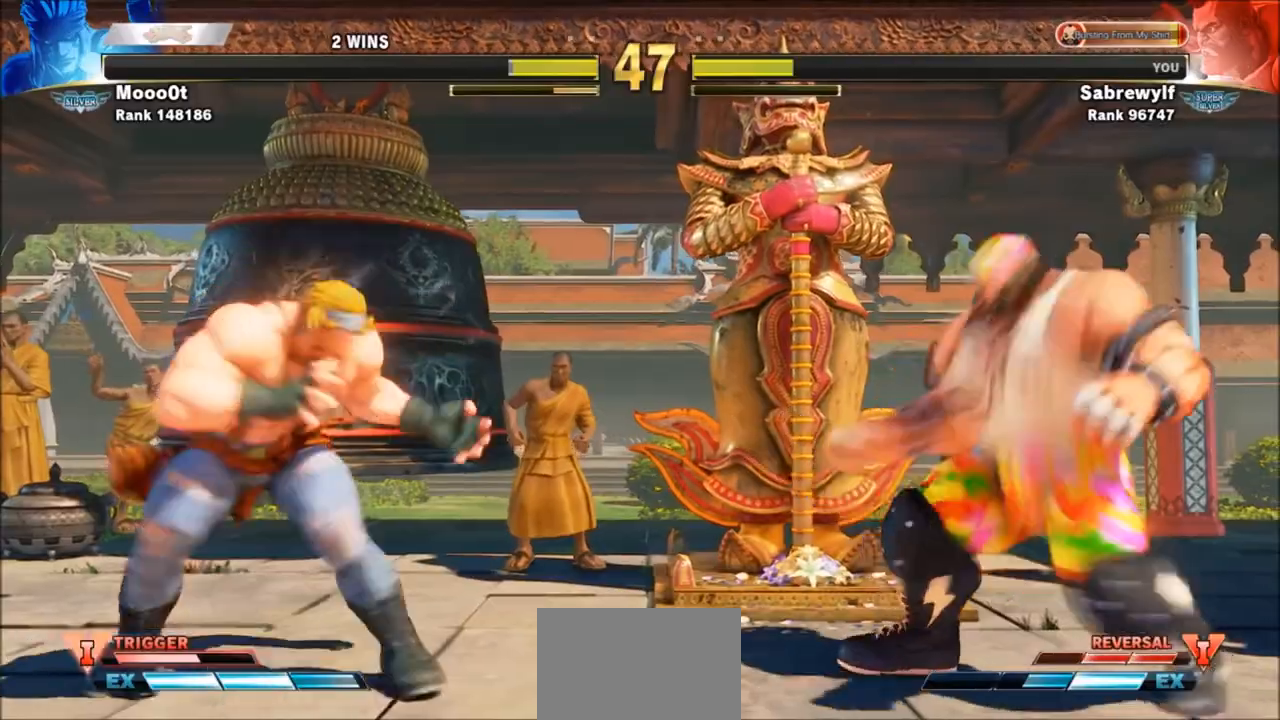
{"buttons": [], "left_stick": "down-right", "events": [[33, "left_stick", "center"], [100, "left_stick", "left"], [267, "left_stick", "down-right"]]}
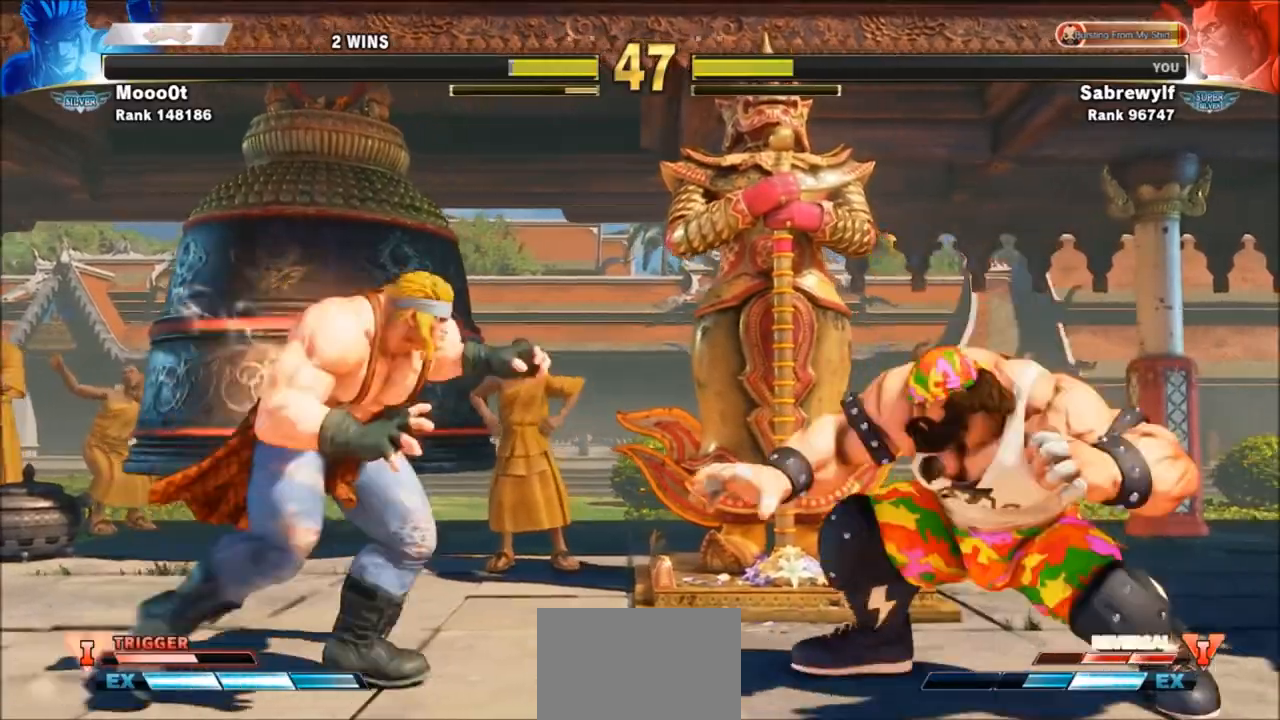
{"buttons": [], "left_stick": "left", "events": [[34, "left_stick", "right"], [234, "left_stick", "down-right"], [467, "left_stick", "left"]]}
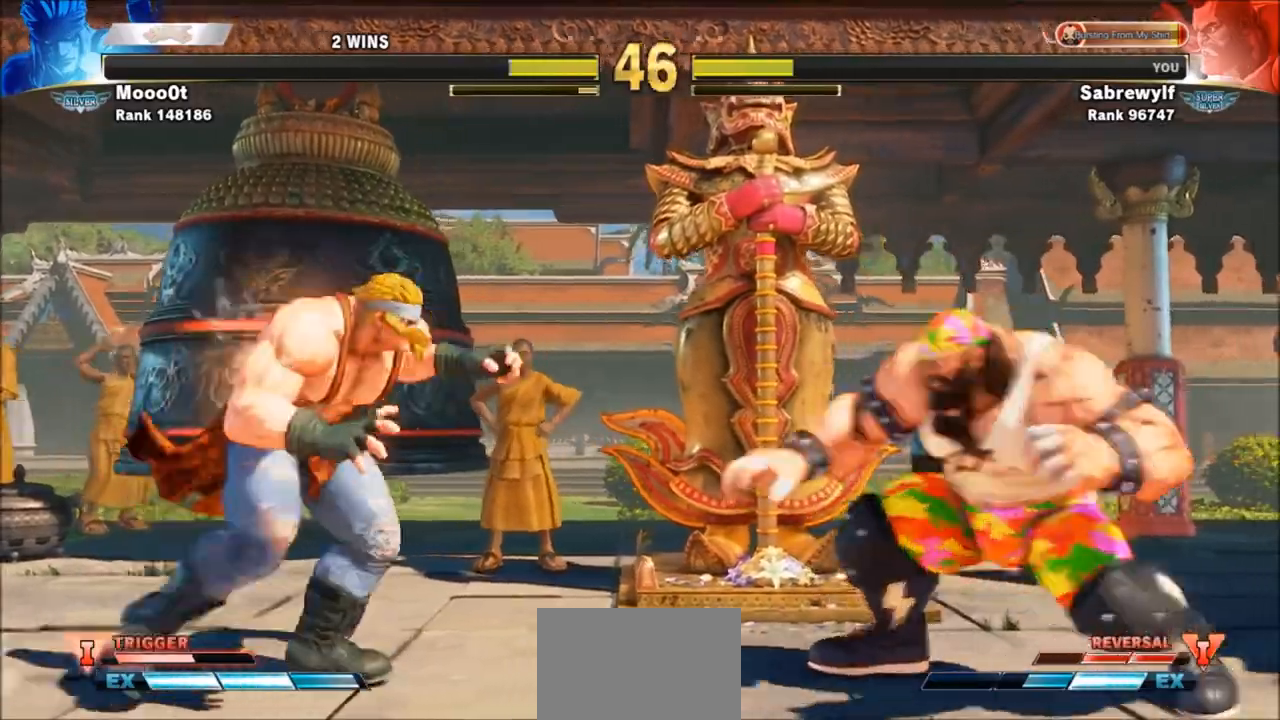
{"buttons": [], "left_stick": "down-right", "events": [[100, "left_stick", "up-left"], [367, "left_stick", "down-right"]]}
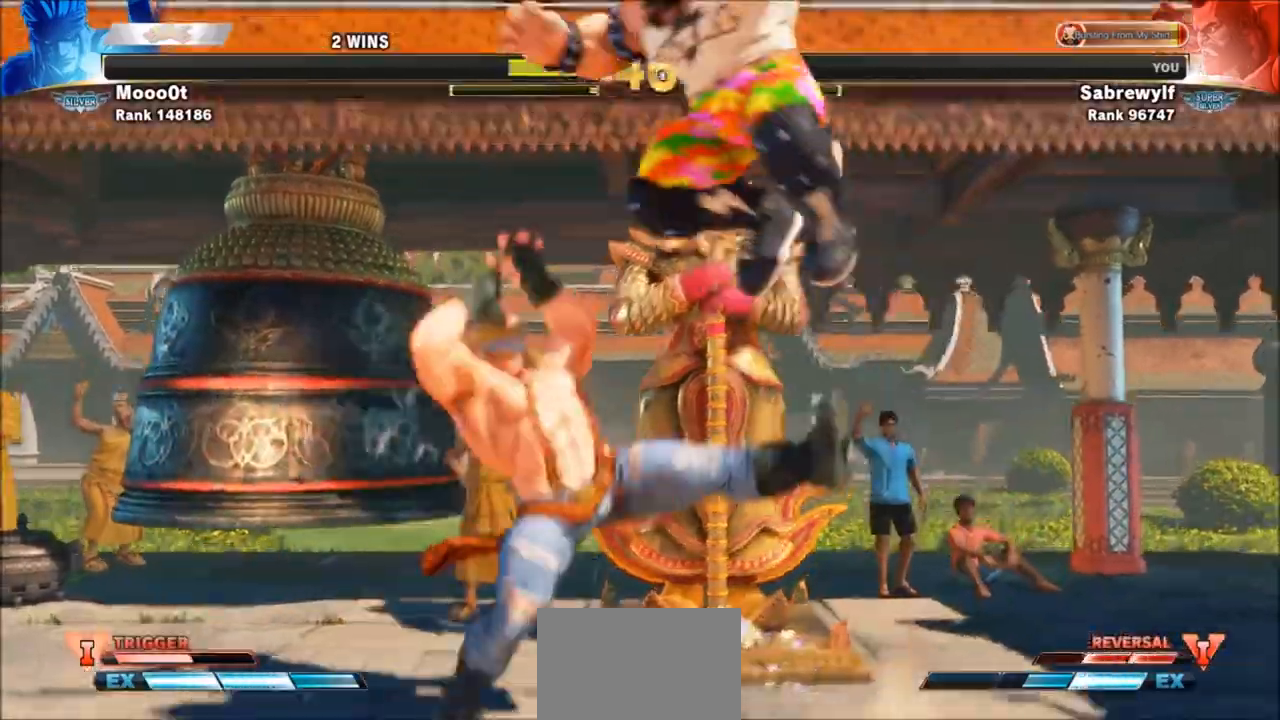
{"buttons": [], "left_stick": "down-right", "events": [[100, "CIRCLE", "down"], [200, "CIRCLE", "up"], [301, "TRIANGLE", "down"], [367, "TRIANGLE", "up"]]}
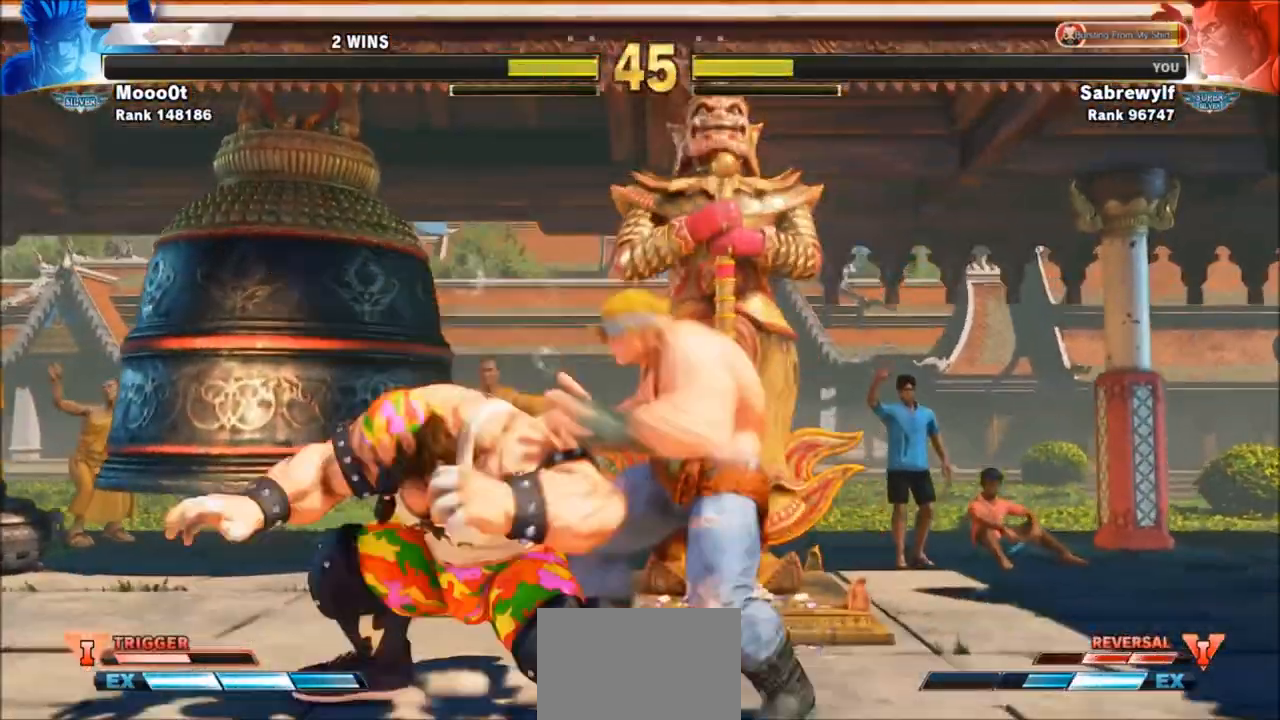
{"buttons": [], "left_stick": "left", "events": [[66, "TRIANGLE", "down"], [167, "TRIANGLE", "up"], [333, "left_stick", "left"], [400, "CROSS", "down"], [434, "CROSS", "up"]]}
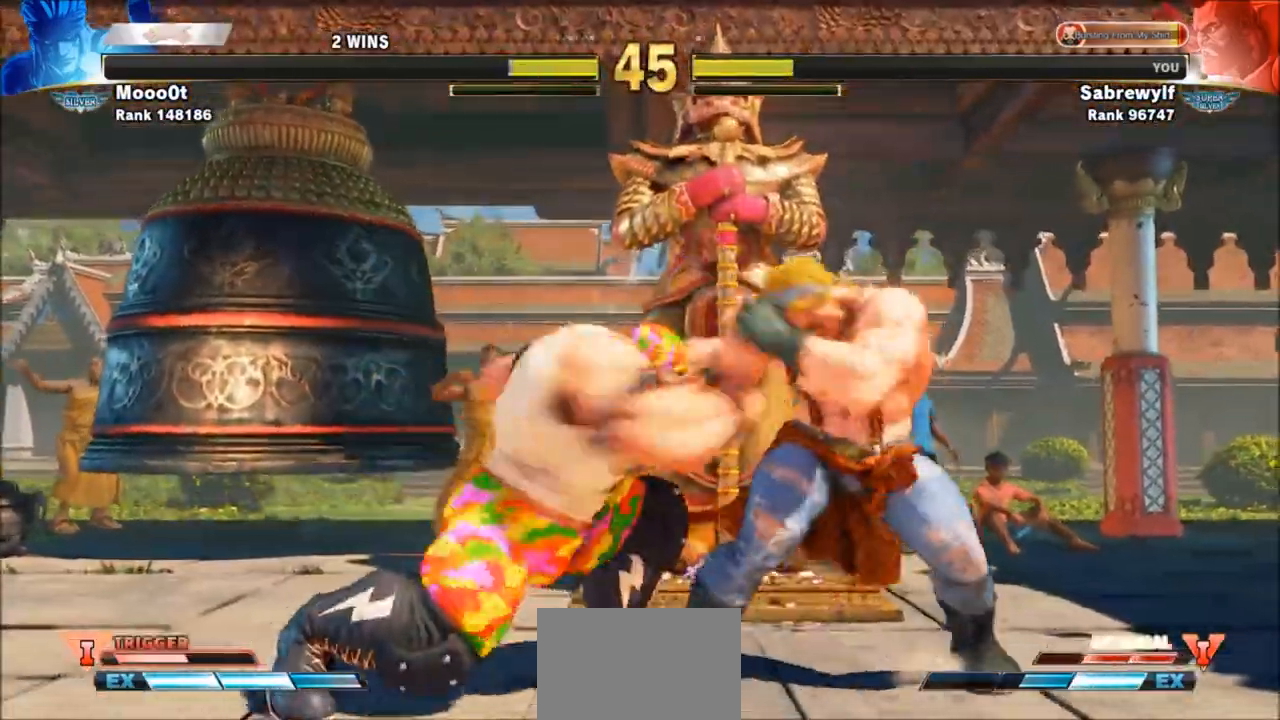
{"buttons": [], "left_stick": "down-left", "events": [[34, "CROSS", "down"], [34, "left_stick", "down"], [100, "CROSS", "up"], [100, "left_stick", "right"], [167, "CROSS", "down"], [167, "left_stick", "center"], [200, "CROSS", "up"], [467, "left_stick", "down-left"]]}
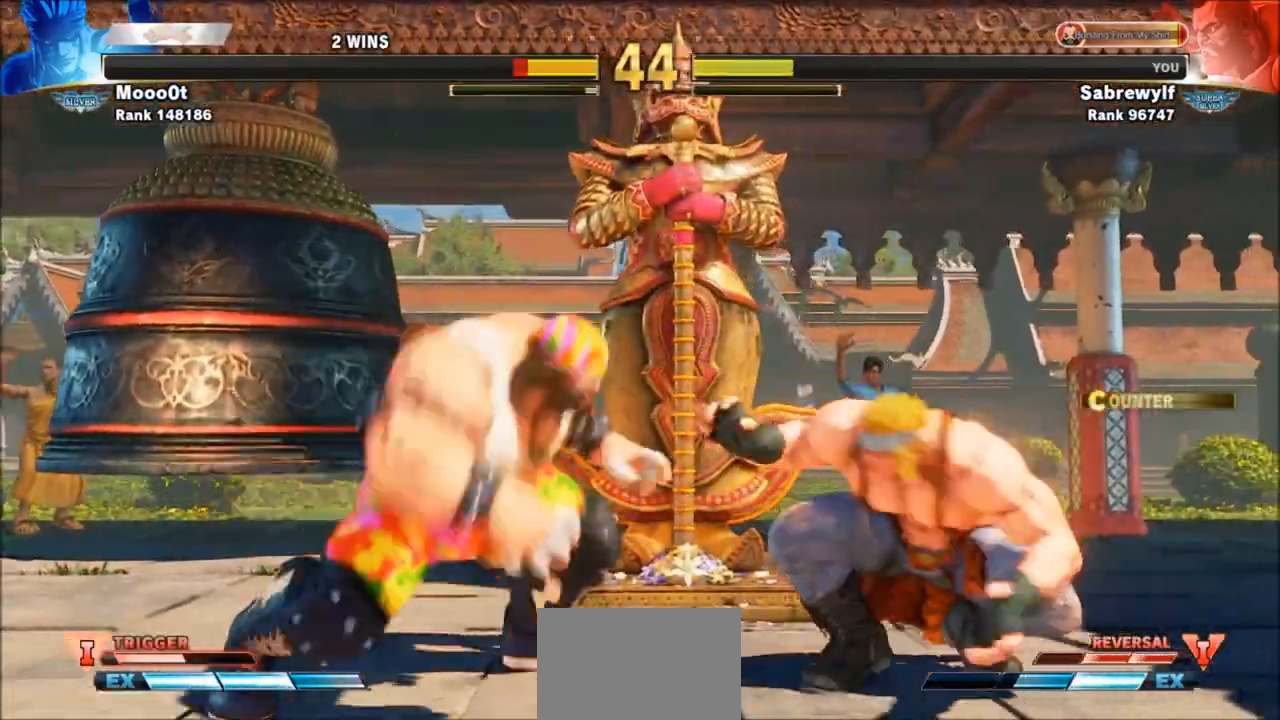
{"buttons": [], "left_stick": "center", "events": [[233, "SQUARE", "down"], [300, "SQUARE", "up"], [400, "left_stick", "center"], [434, "R1", "down"], [500, "R1", "up"]]}
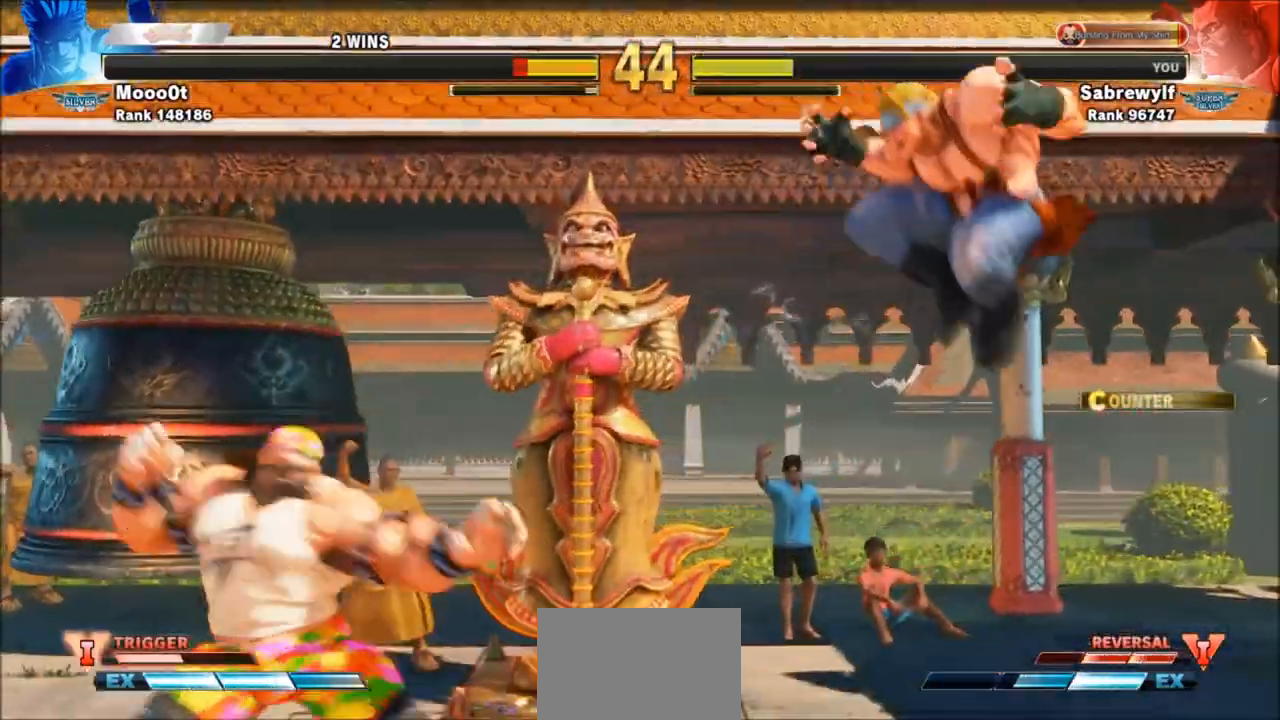
{"buttons": [], "left_stick": "down-left", "events": [[200, "left_stick", "right"], [434, "left_stick", "down-left"]]}
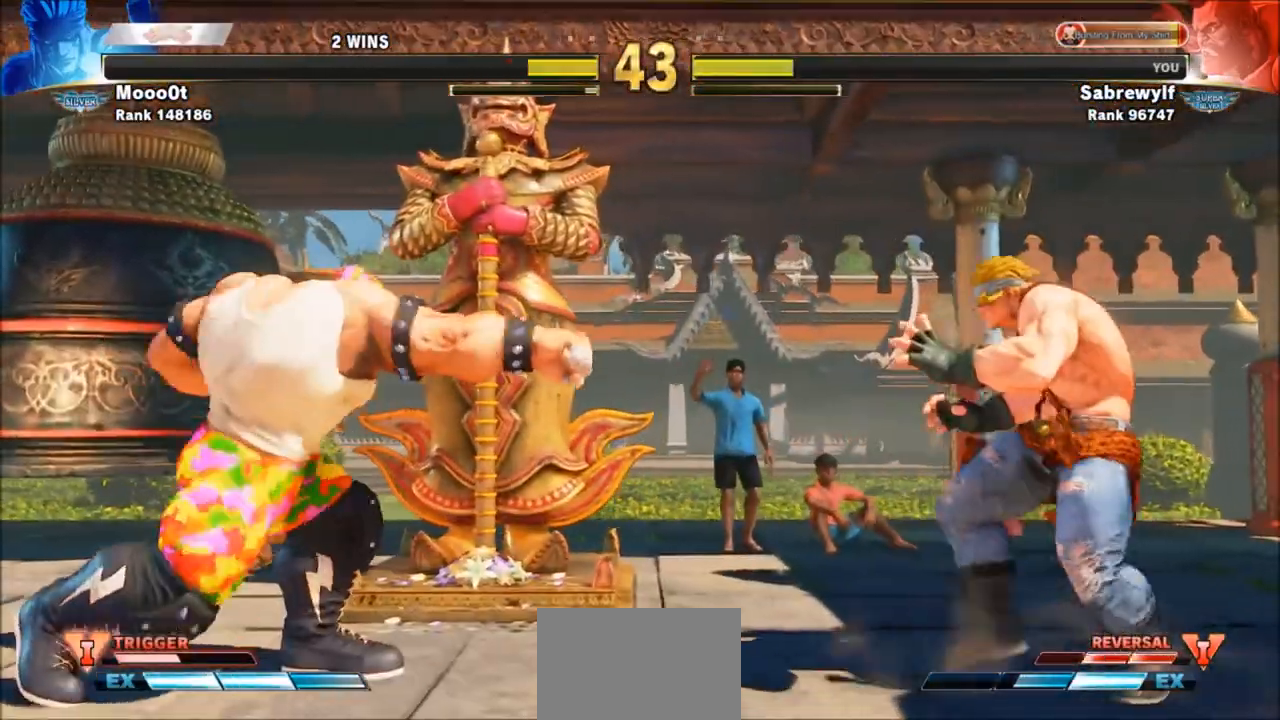
{"buttons": [], "left_stick": "right", "events": [[333, "left_stick", "right"]]}
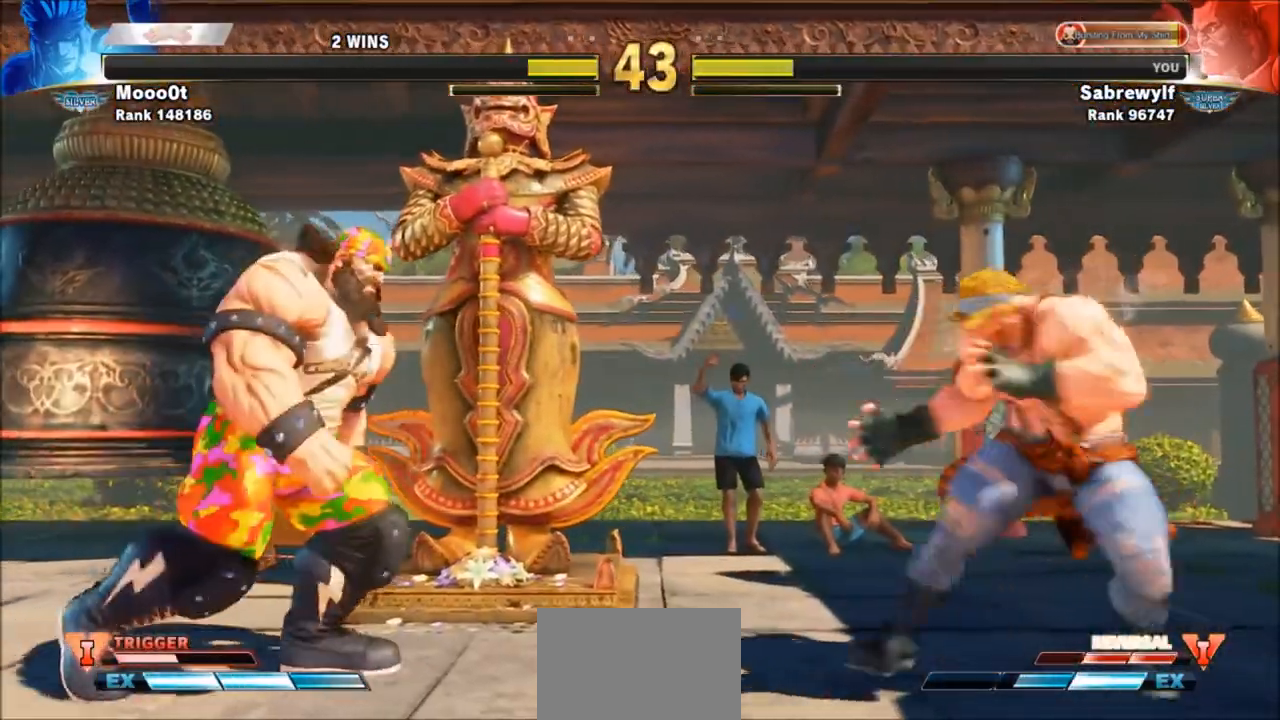
{"buttons": [], "left_stick": "right", "events": [[167, "left_stick", "down-left"], [401, "left_stick", "right"]]}
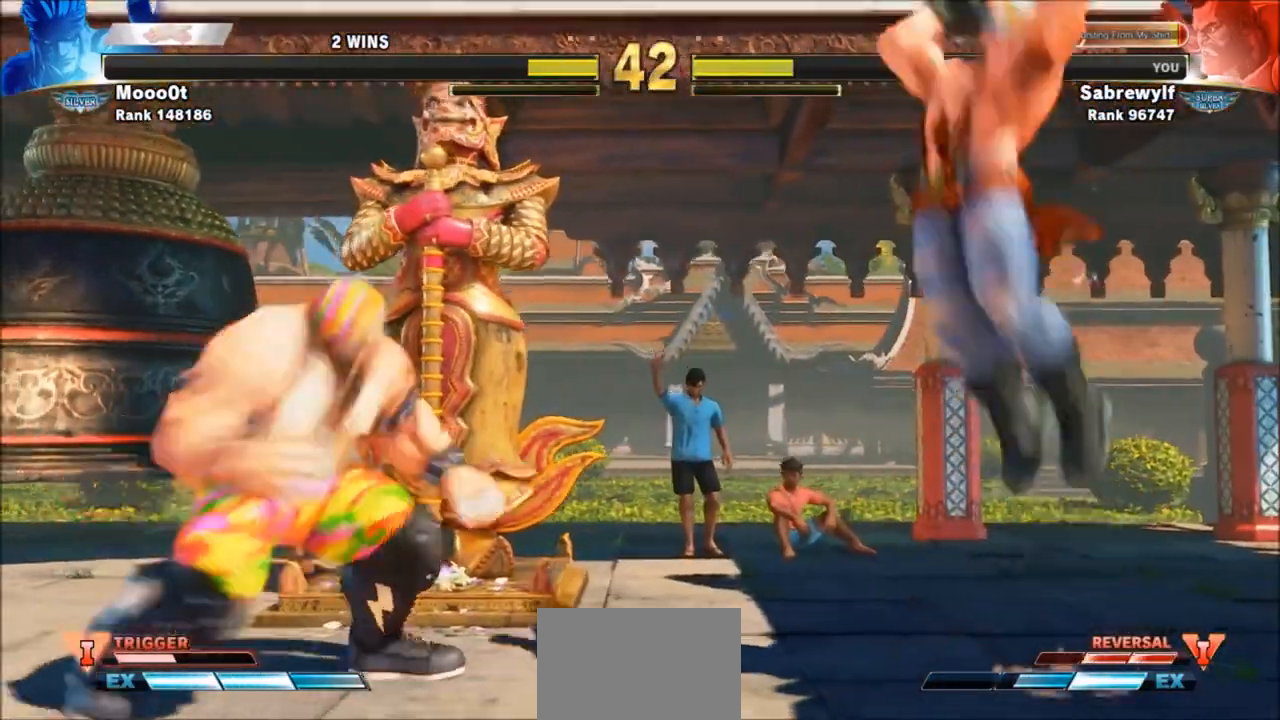
{"buttons": [], "left_stick": "center", "events": [[200, "left_stick", "down"], [300, "R1", "down"], [300, "TRIANGLE", "down"], [300, "left_stick", "left"], [333, "TRIANGLE", "up"], [367, "R1", "up"], [367, "left_stick", "center"]]}
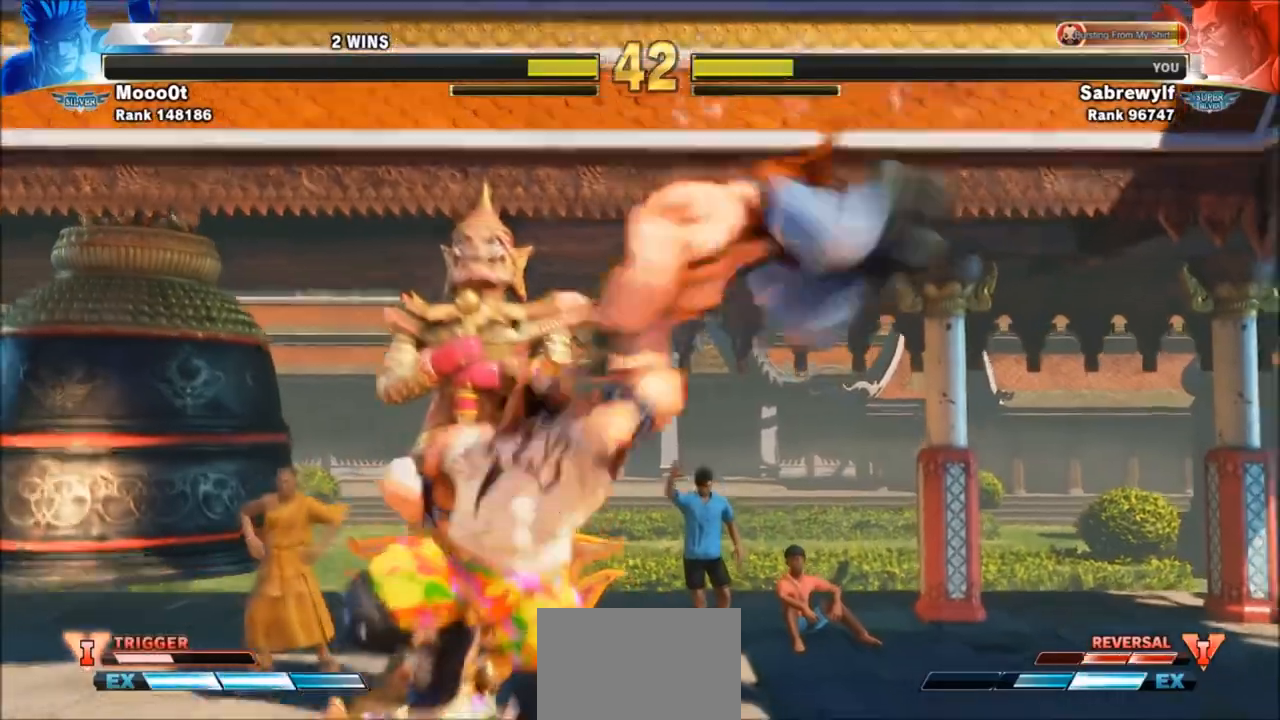
{"buttons": [], "left_stick": "right", "events": [[134, "left_stick", "left"], [267, "left_stick", "center"], [367, "left_stick", "right"]]}
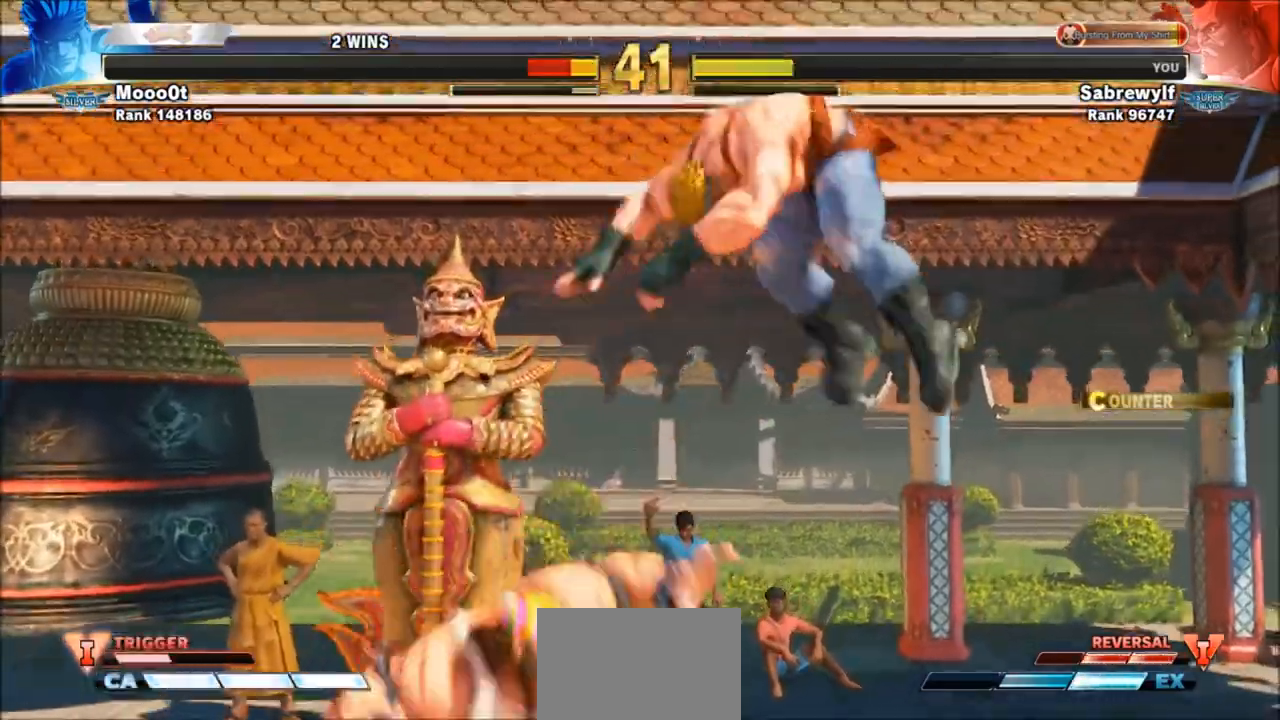
{"buttons": [], "left_stick": "down-left", "events": [[333, "left_stick", "down-left"], [367, "TRIANGLE", "down"], [433, "TRIANGLE", "up"]]}
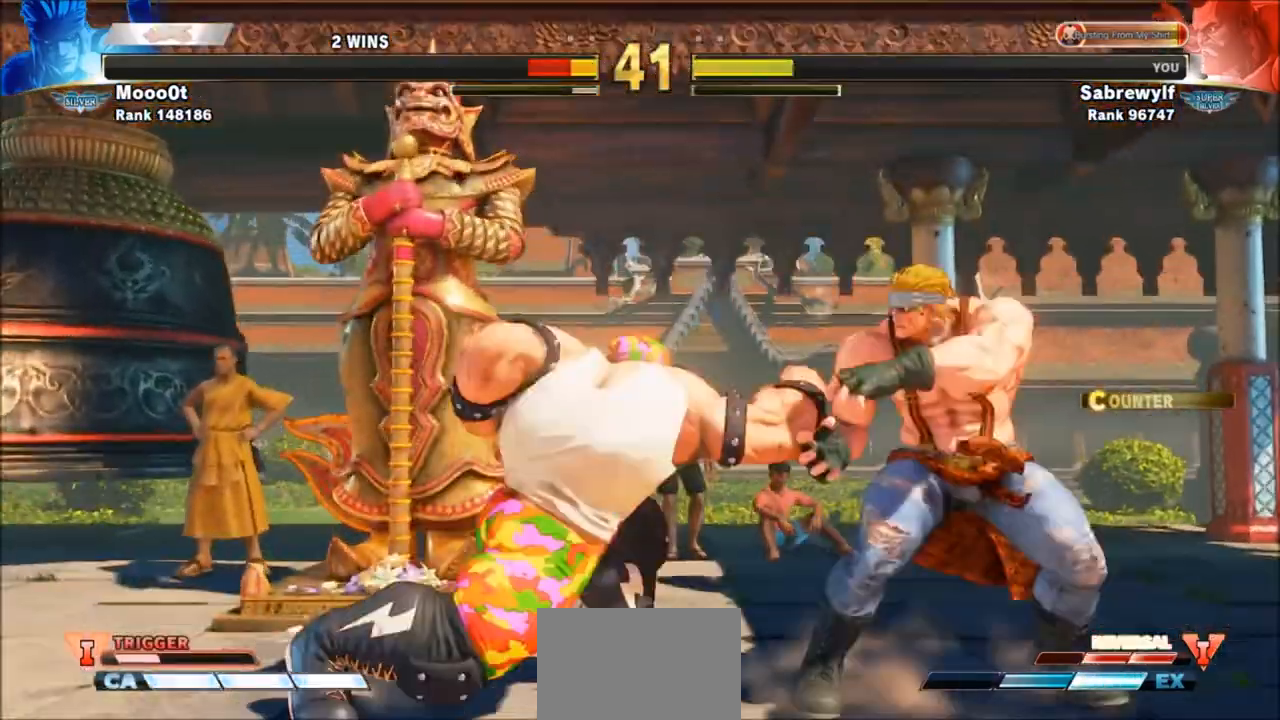
{"buttons": ["SQUARE"], "left_stick": "down-left", "events": [[234, "left_stick", "left"], [401, "left_stick", "down-left"], [501, "SQUARE", "down"]]}
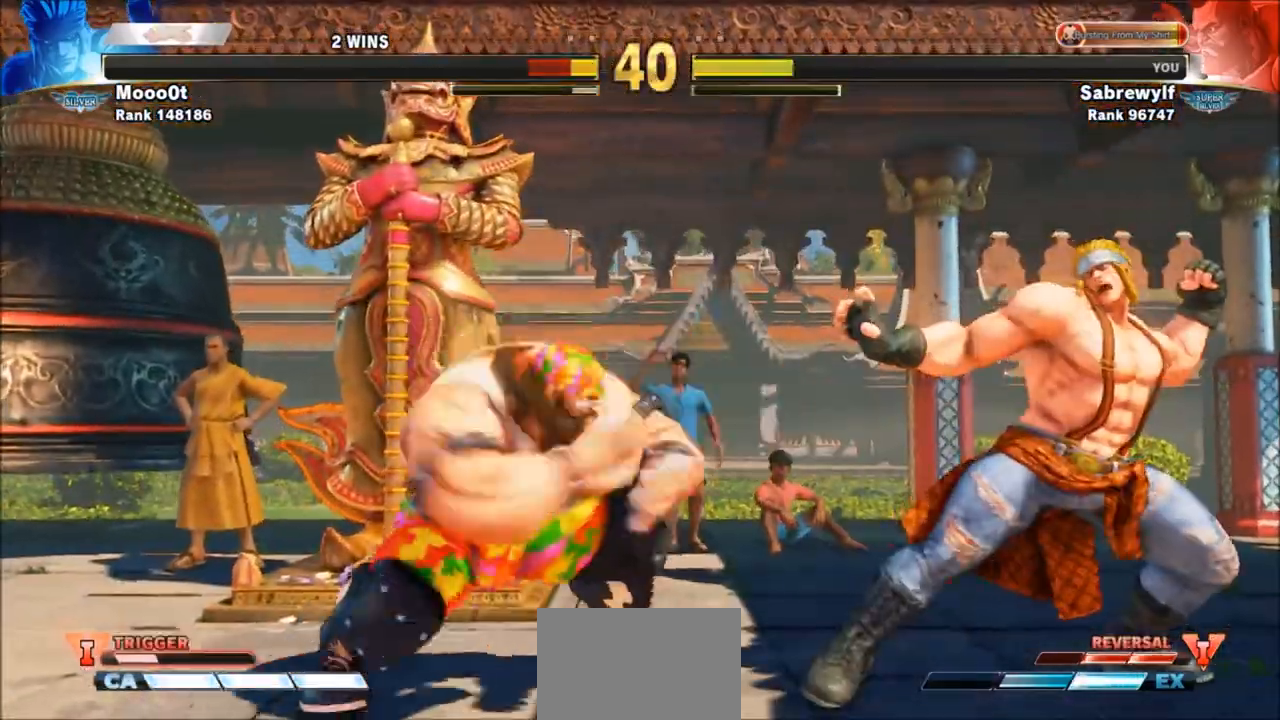
{"buttons": [], "left_stick": "up", "events": [[66, "SQUARE", "up"], [133, "left_stick", "right"], [200, "SQUARE", "down"], [200, "left_stick", "up-right"], [267, "SQUARE", "up"], [333, "left_stick", "up"]]}
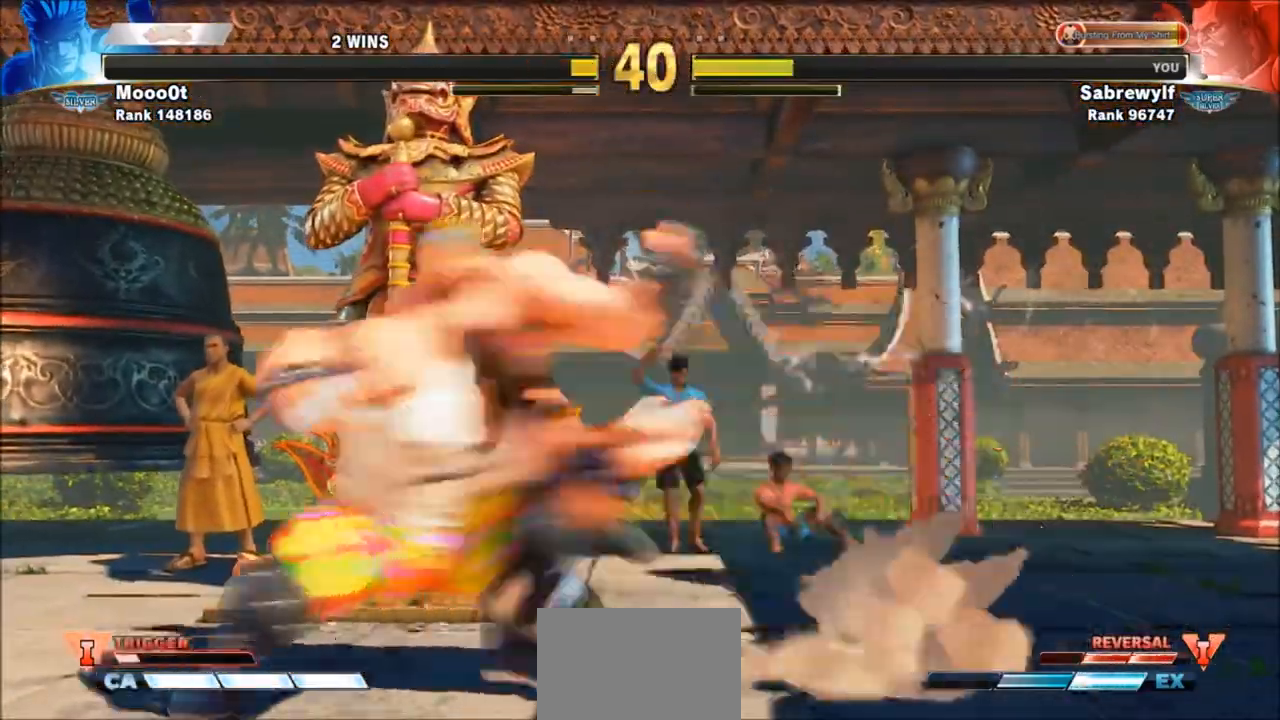
{"buttons": [], "left_stick": "down-left", "events": [[401, "left_stick", "down-left"]]}
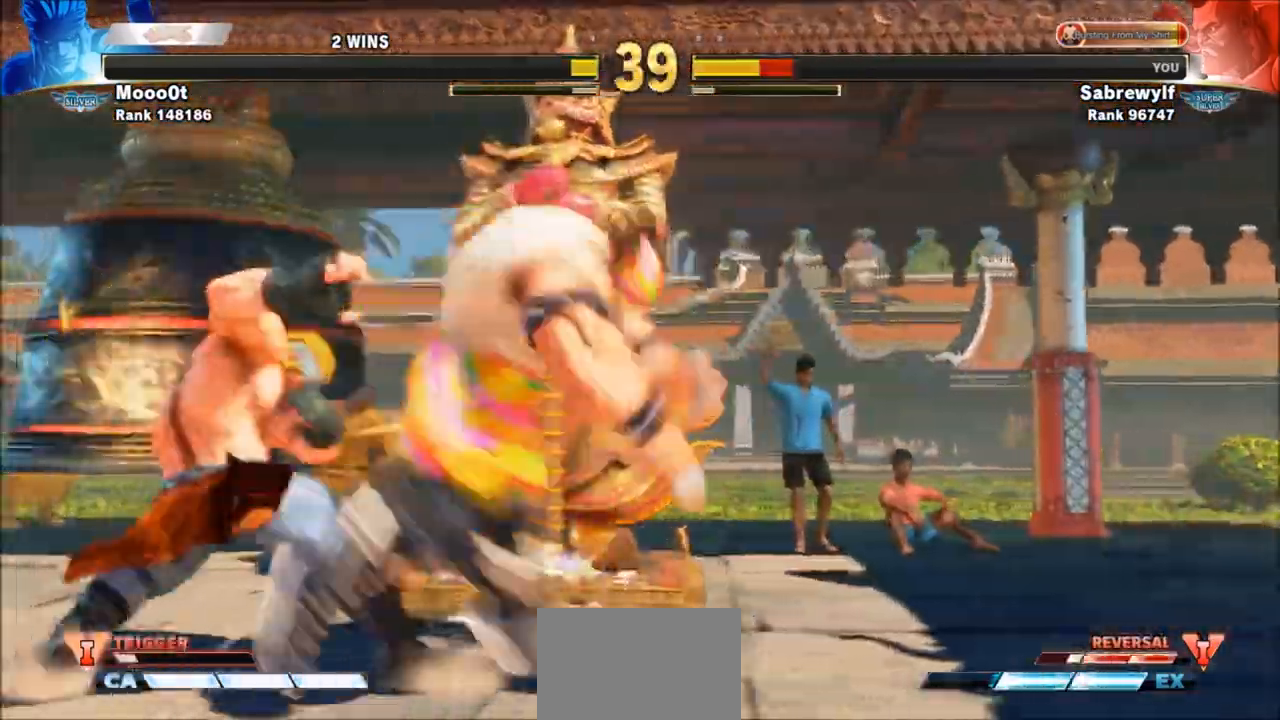
{"buttons": [], "left_stick": "up", "events": [[100, "left_stick", "right"], [200, "left_stick", "up"]]}
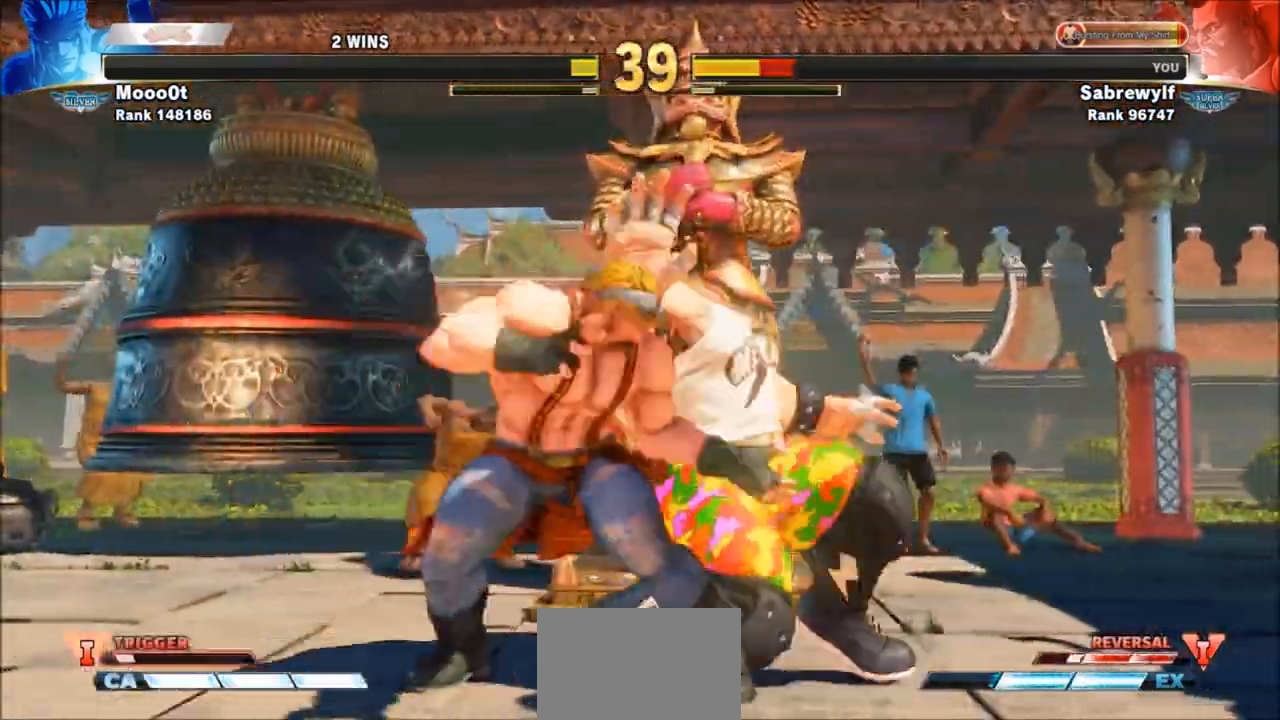
{"buttons": [], "left_stick": "up", "events": []}
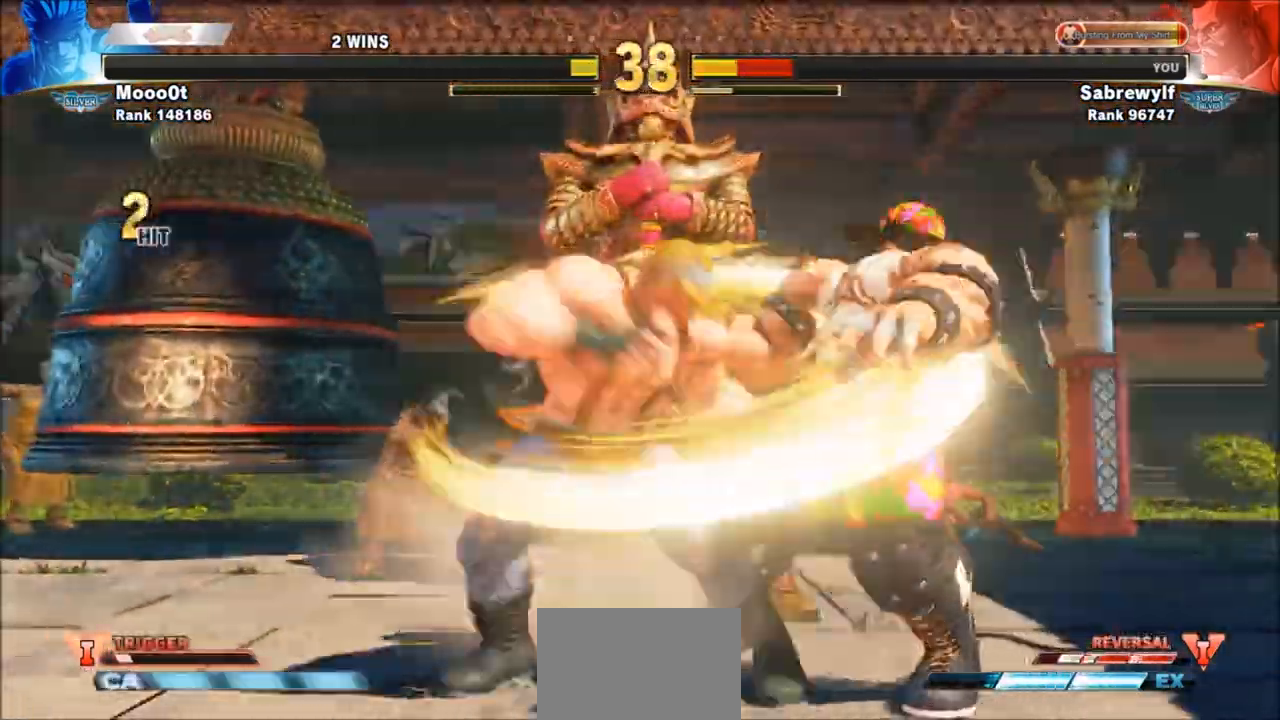
{"buttons": [], "left_stick": "down", "events": [[133, "left_stick", "center"], [200, "left_stick", "down"]]}
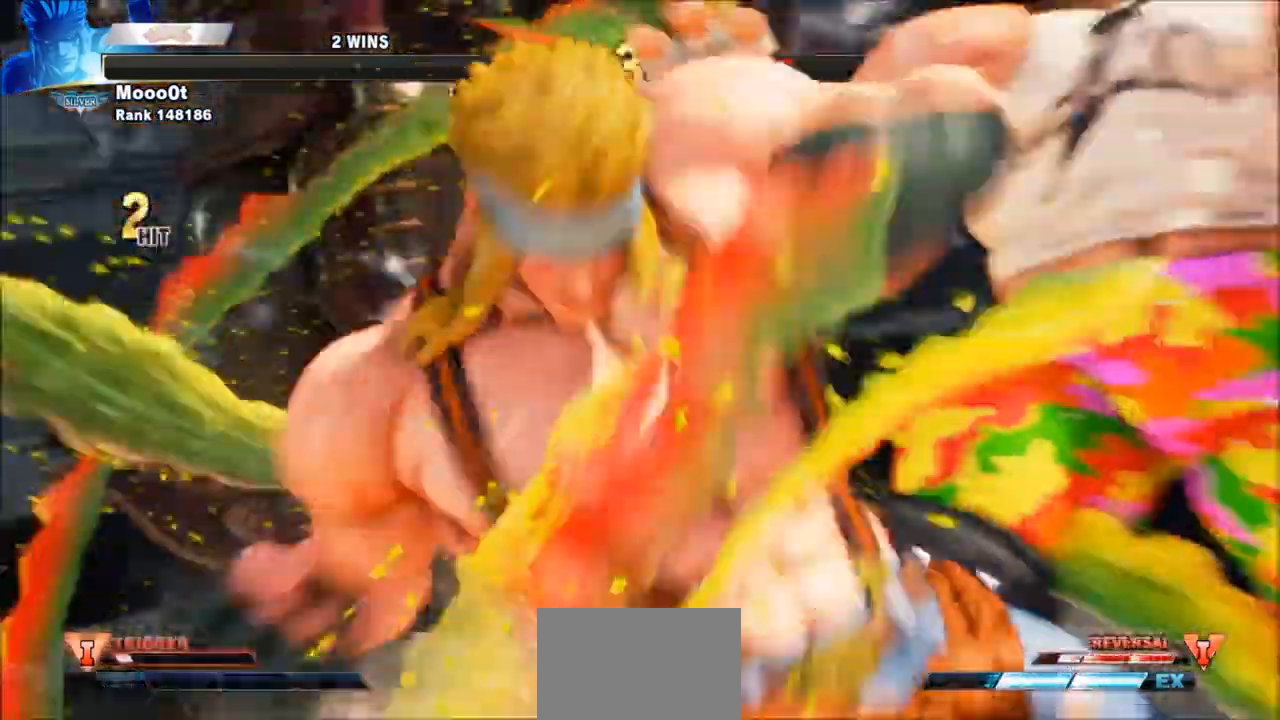
{"buttons": [], "left_stick": "center", "events": [[67, "left_stick", "center"]]}
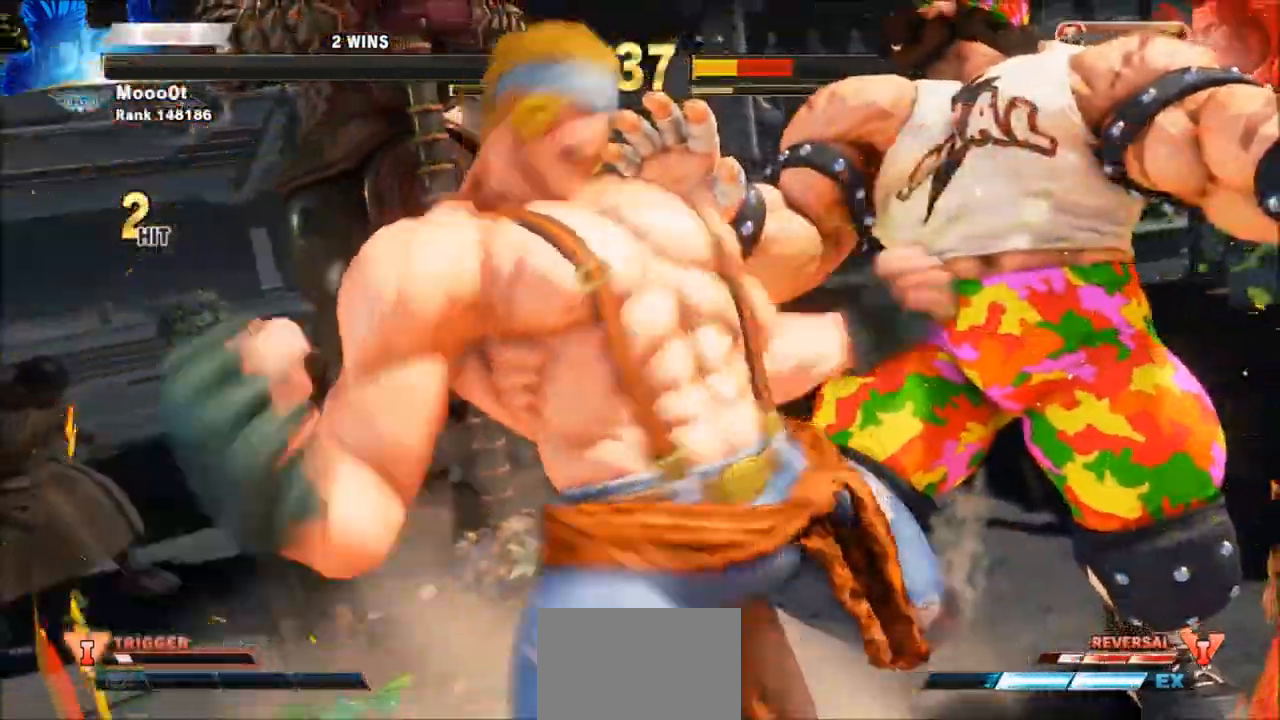
{"buttons": [], "left_stick": "center", "events": [[233, "R1", "down"], [233, "SQUARE", "down"], [233, "TRIANGLE", "down"], [333, "R1", "up"], [333, "SQUARE", "up"], [333, "TRIANGLE", "up"]]}